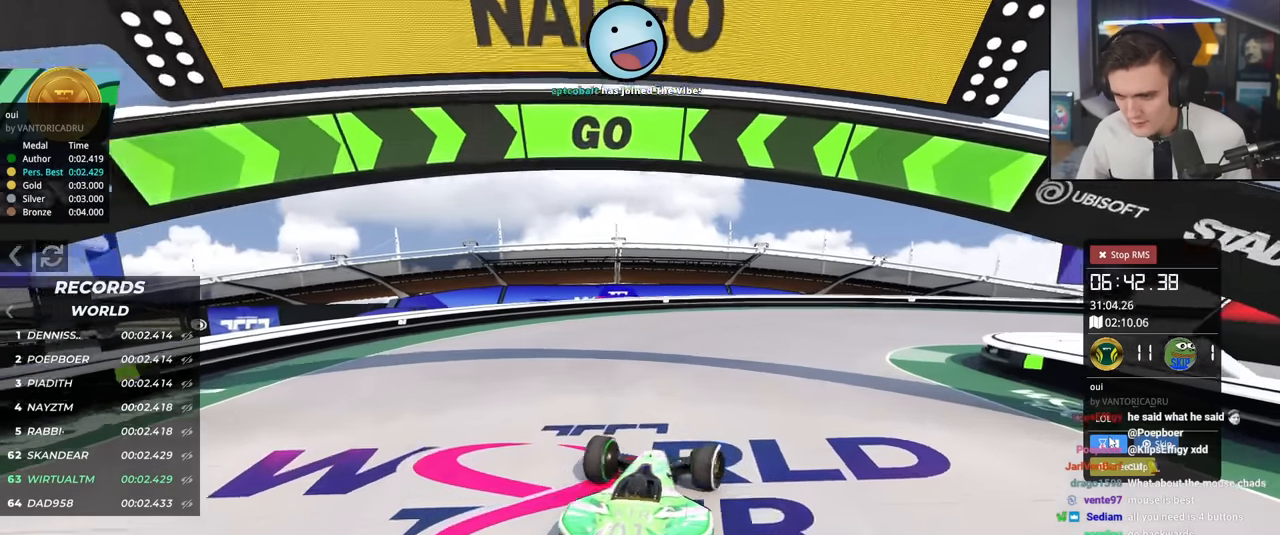
Gameplay with keyboard; each line is a JSON object with the keys held at the frame after it. "events" lists presses ("down") and releases ("up") of "brake", "down", "left", "right" and "up" between this image and that frame as [ms after this image, input, new state], when the widget could be followed in between. No other keys are recorded. Mouse input is not recorded. Key names are as the overlay labels them; some are game actions (e.g. jump) rather than physical keys.
{"keys": ["up"], "events": [[34, "right", "down"], [501, "right", "up"]]}
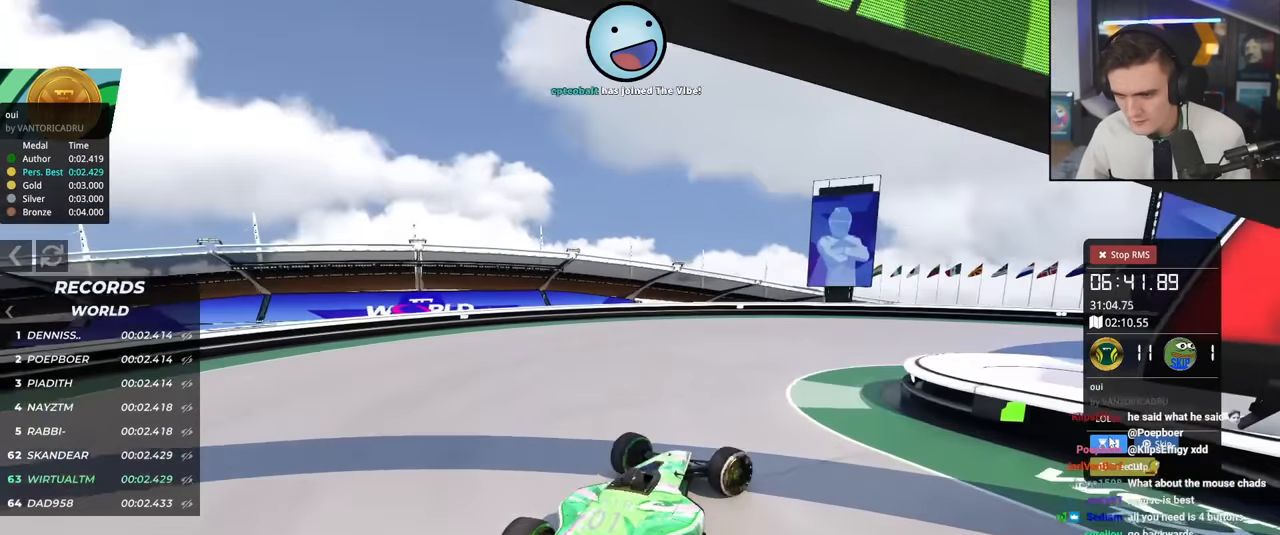
{"keys": ["right", "up"], "events": [[50, "brake", "down"], [50, "right", "down"], [283, "brake", "up"]]}
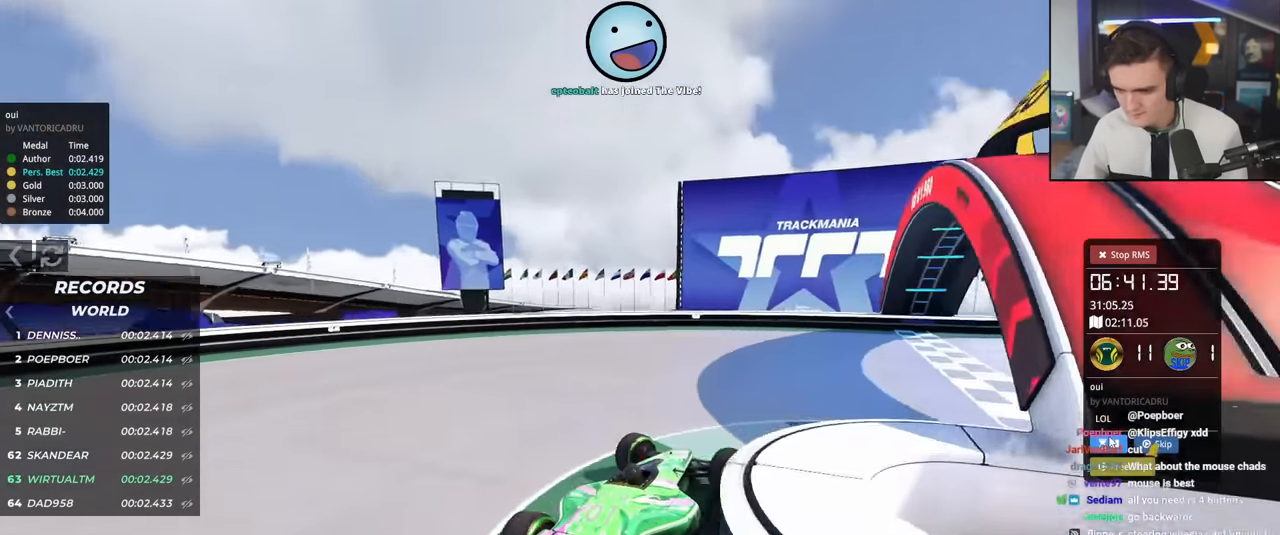
{"keys": ["right", "up"], "events": []}
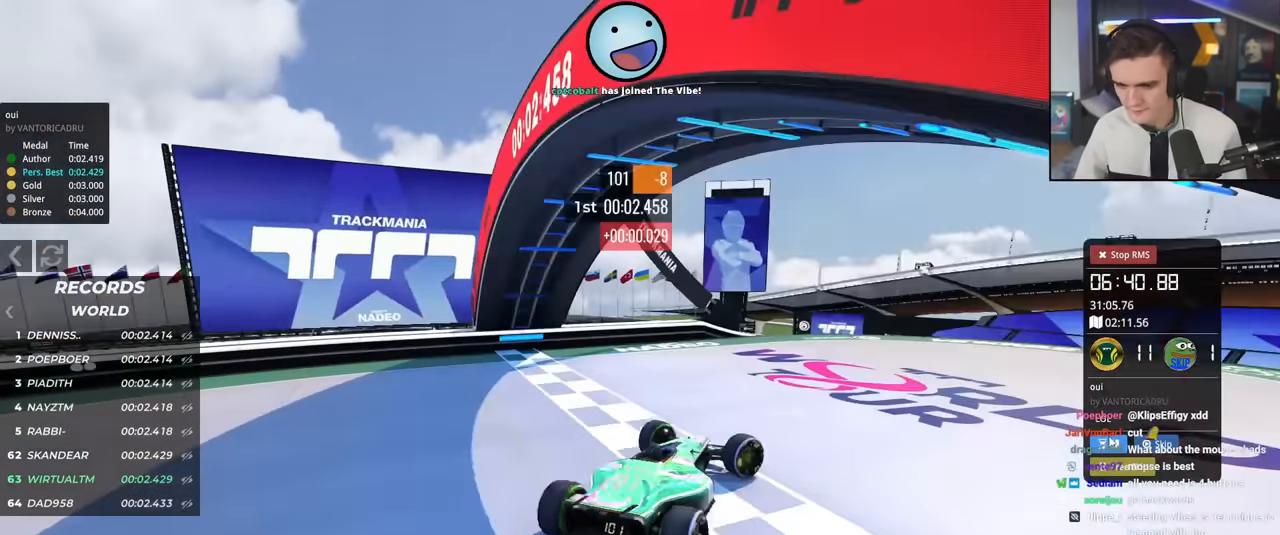
{"keys": ["up"], "events": [[217, "right", "up"]]}
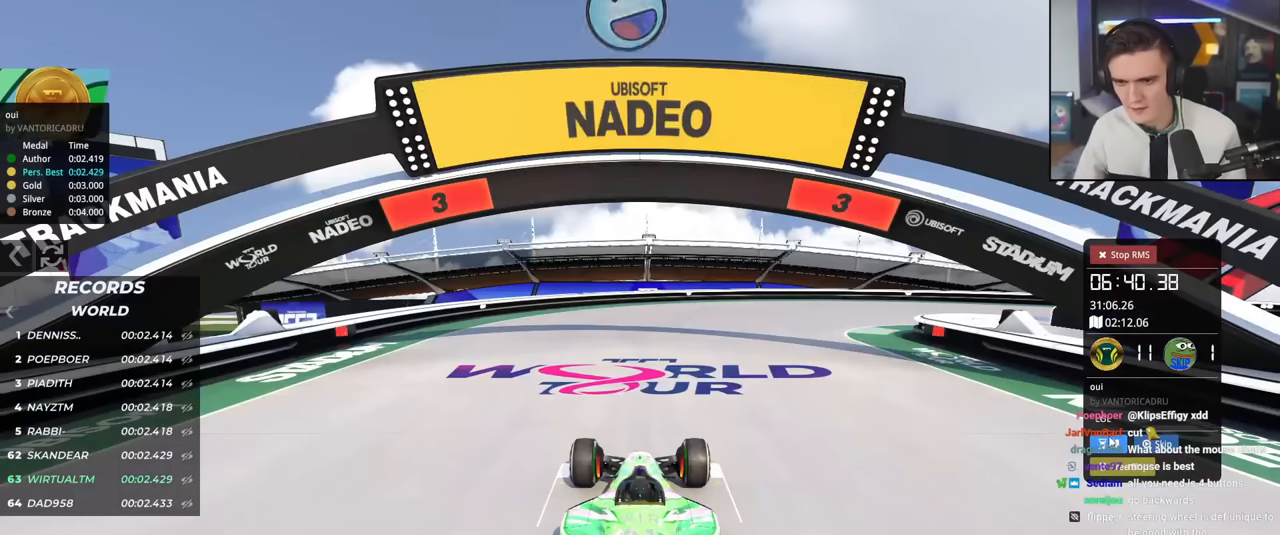
{"keys": ["up"], "events": []}
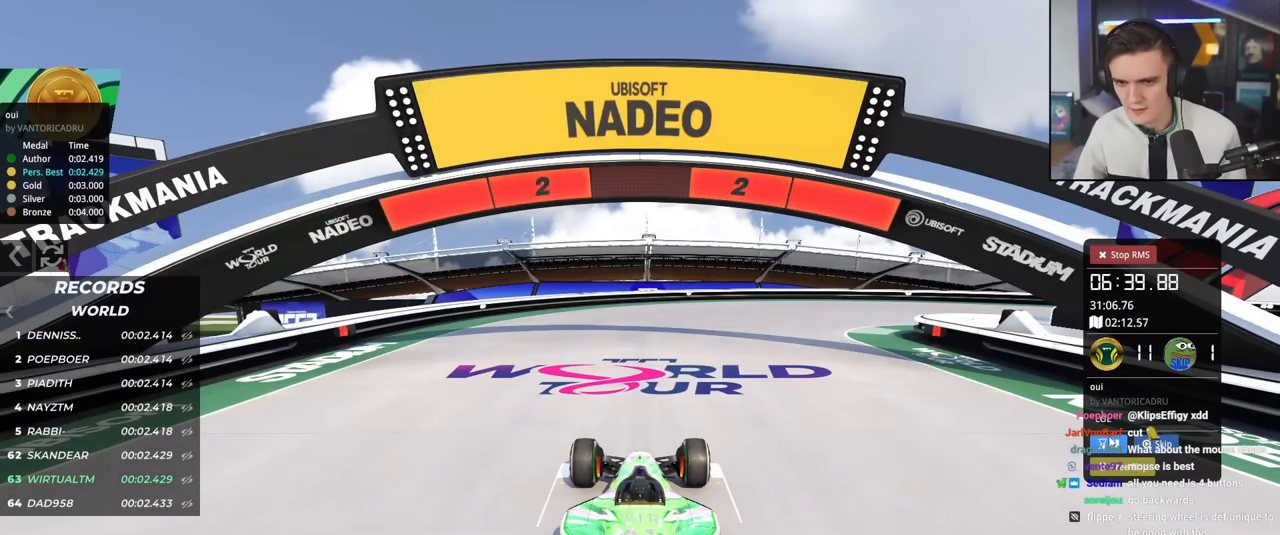
{"keys": ["up"], "events": []}
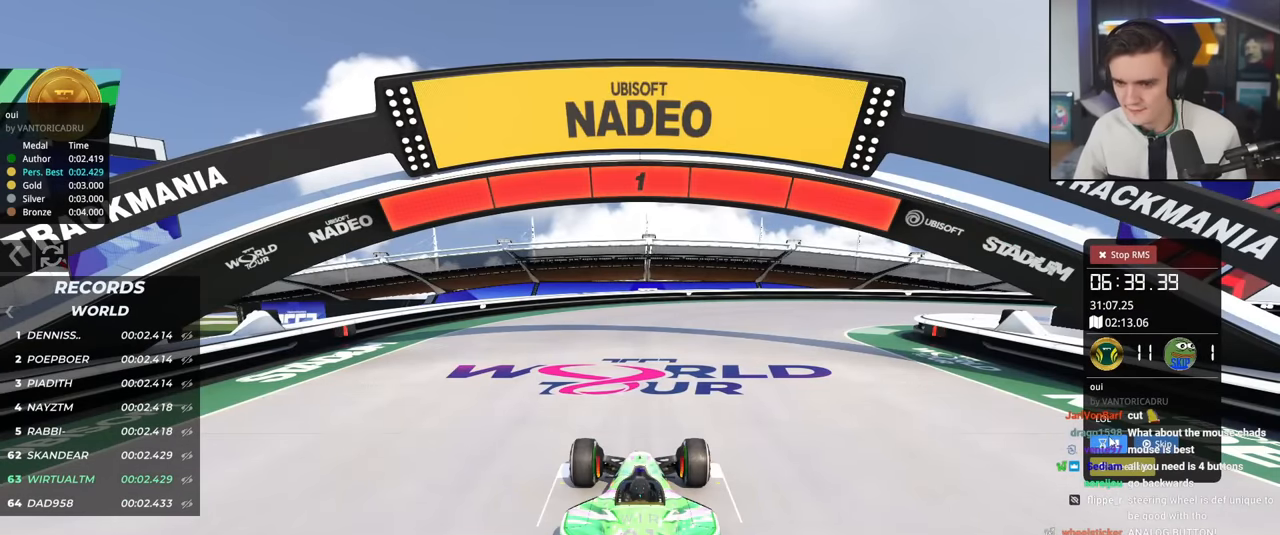
{"keys": ["up"], "events": []}
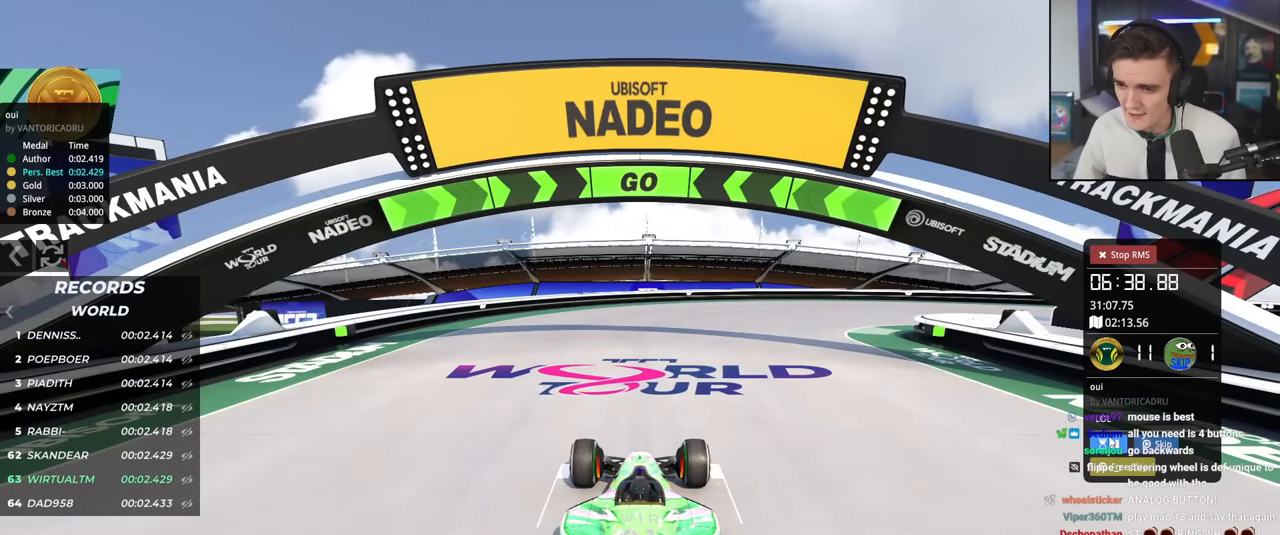
{"keys": ["up"], "events": [[334, "right", "down"], [434, "right", "up"]]}
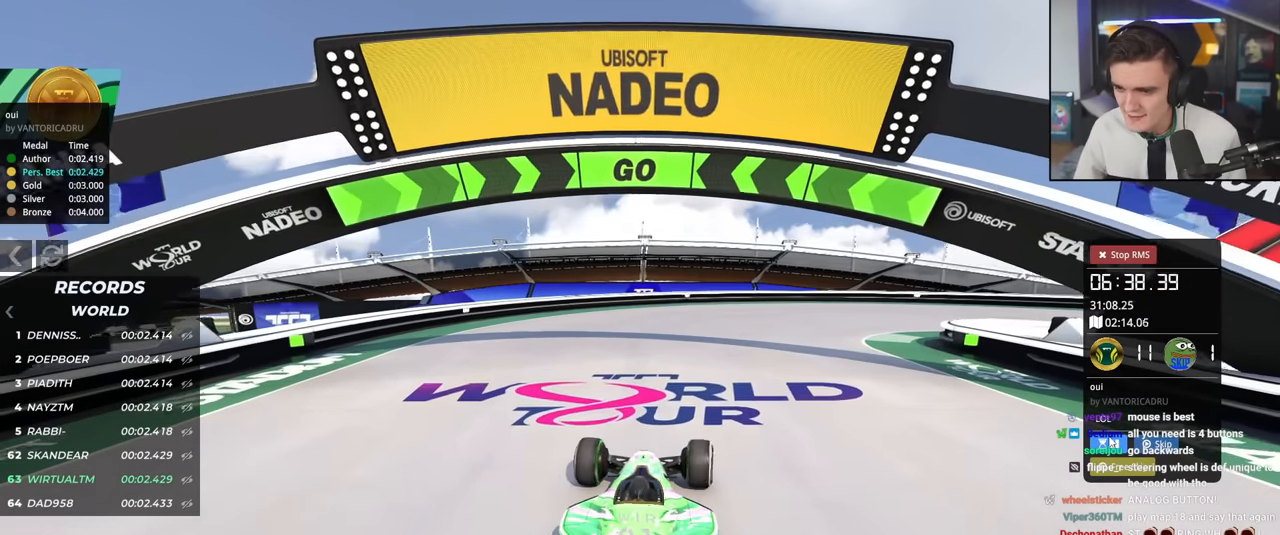
{"keys": ["up"], "events": [[67, "right", "down"], [201, "right", "up"], [351, "right", "down"], [484, "right", "up"]]}
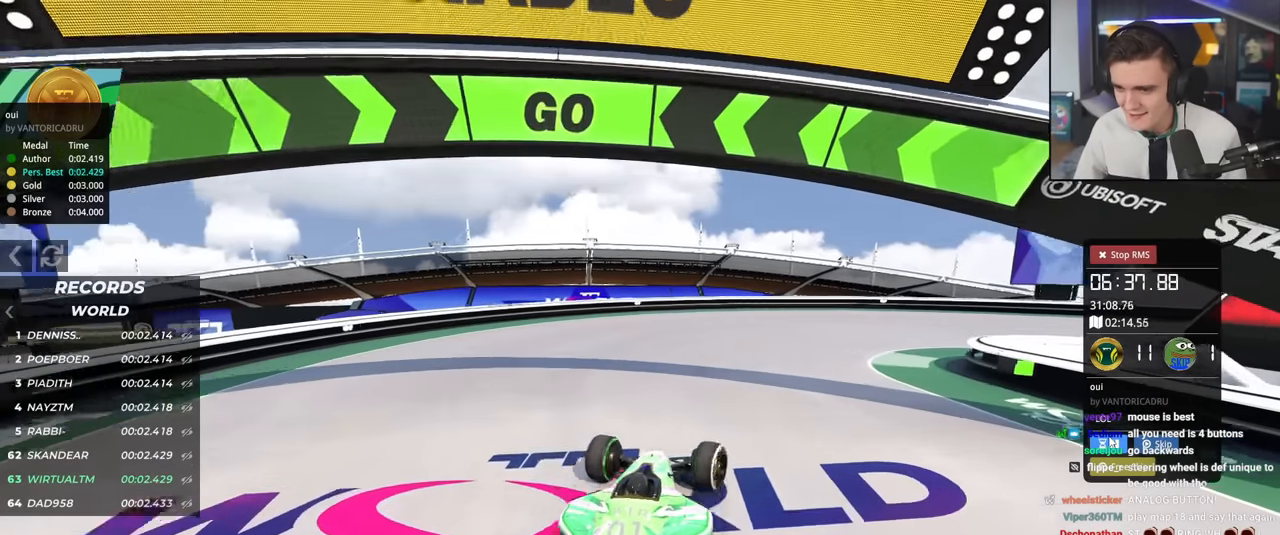
{"keys": ["right", "up"], "events": [[33, "right", "down"], [417, "right", "up"], [450, "right", "down"]]}
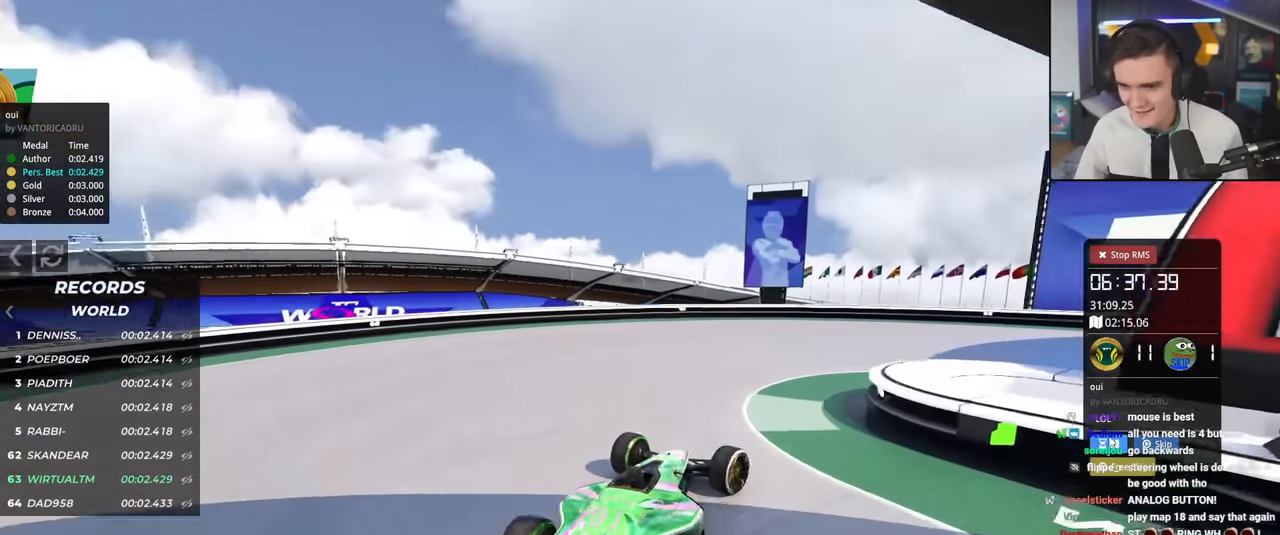
{"keys": ["right", "up"], "events": [[284, "brake", "down"], [468, "brake", "up"]]}
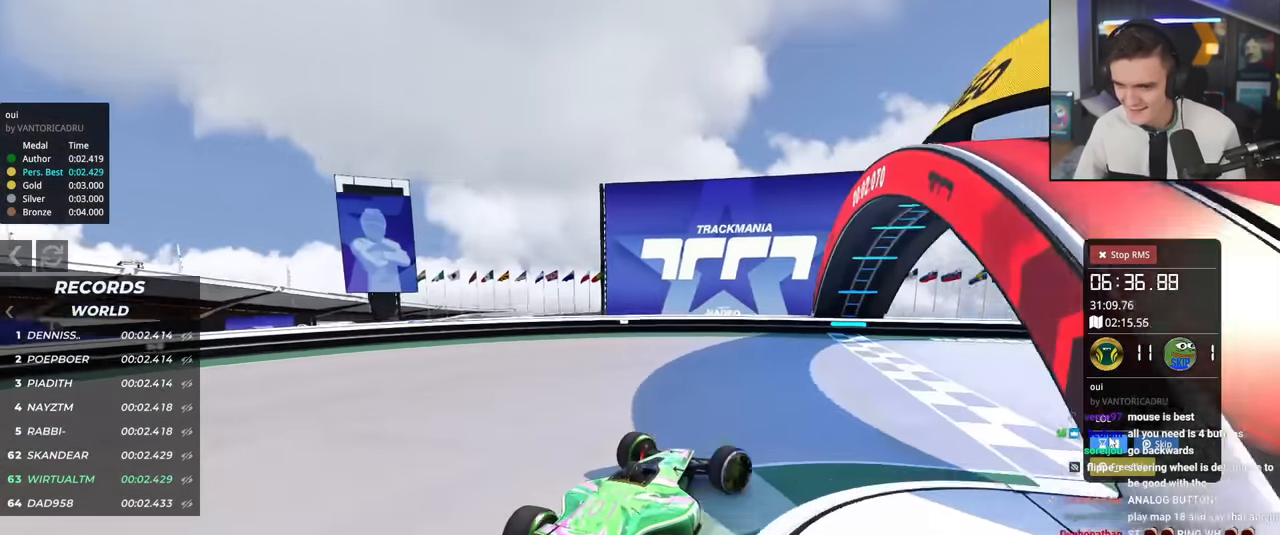
{"keys": ["right", "up"], "events": []}
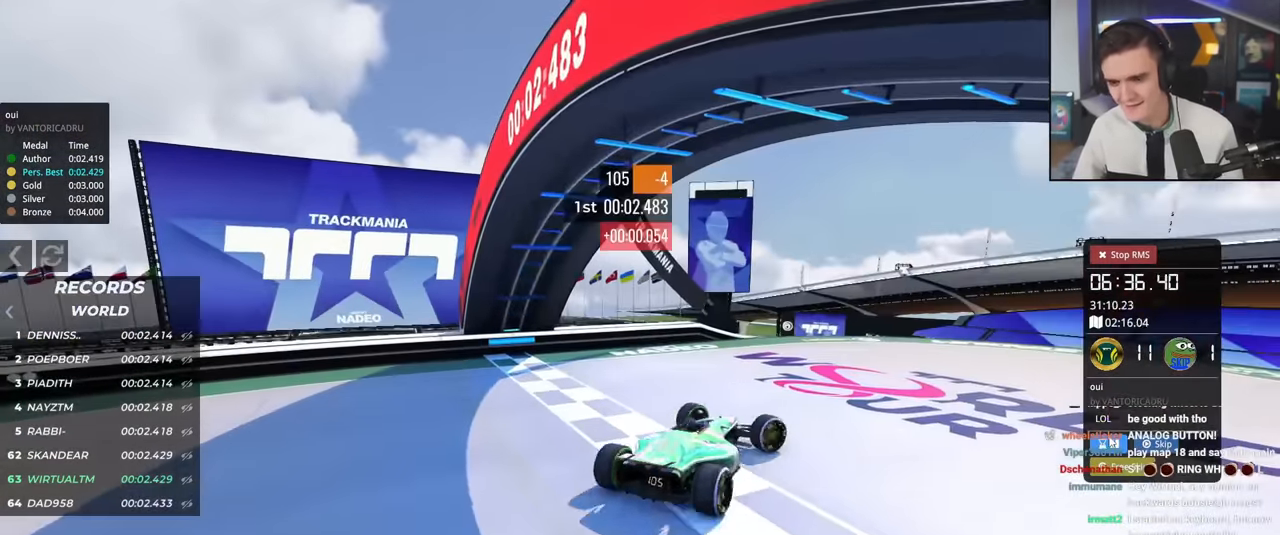
{"keys": ["up"], "events": [[150, "right", "up"]]}
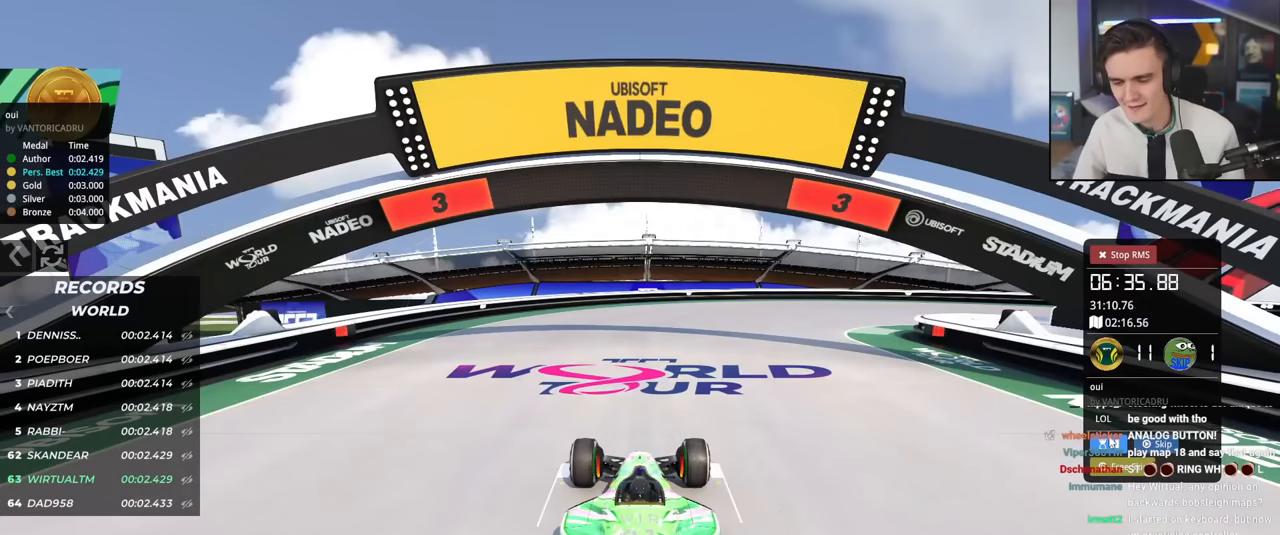
{"keys": ["up"], "events": []}
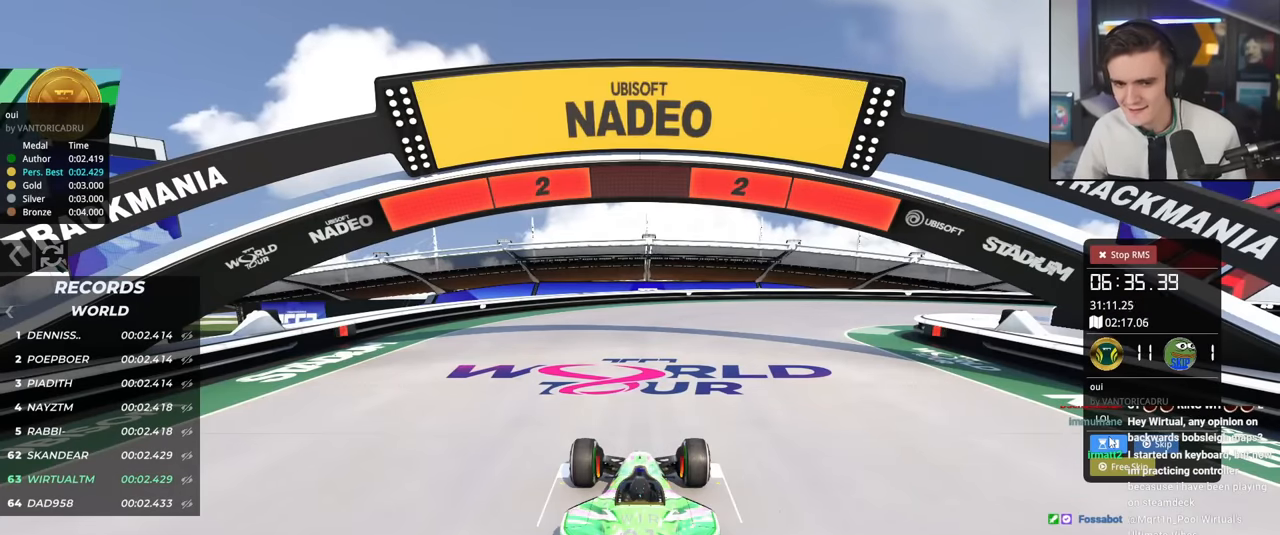
{"keys": ["up"], "events": []}
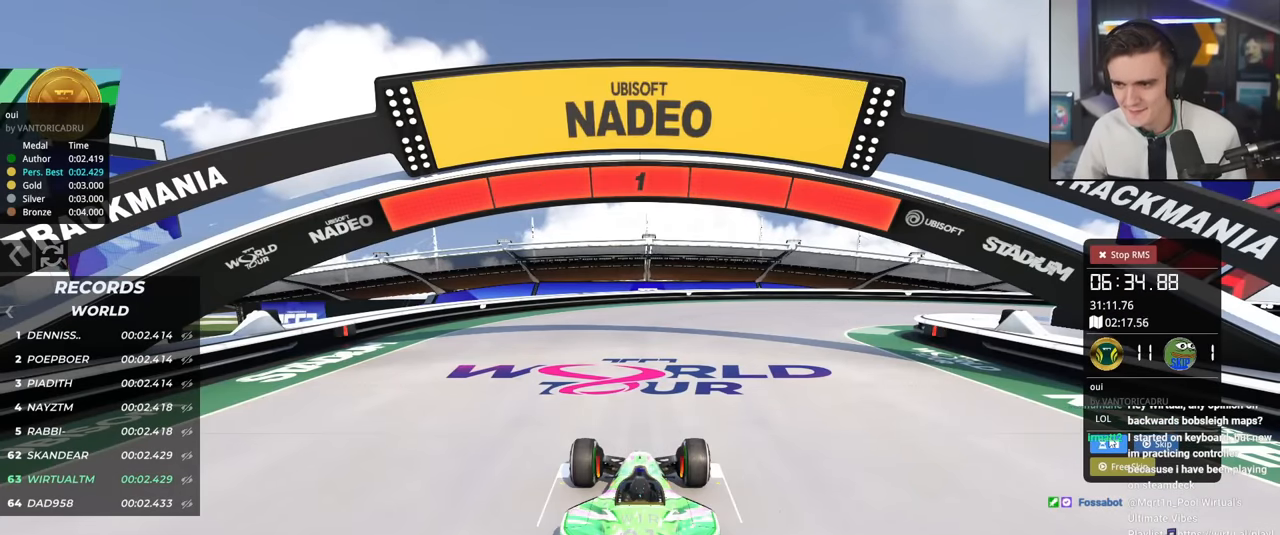
{"keys": ["up"], "events": []}
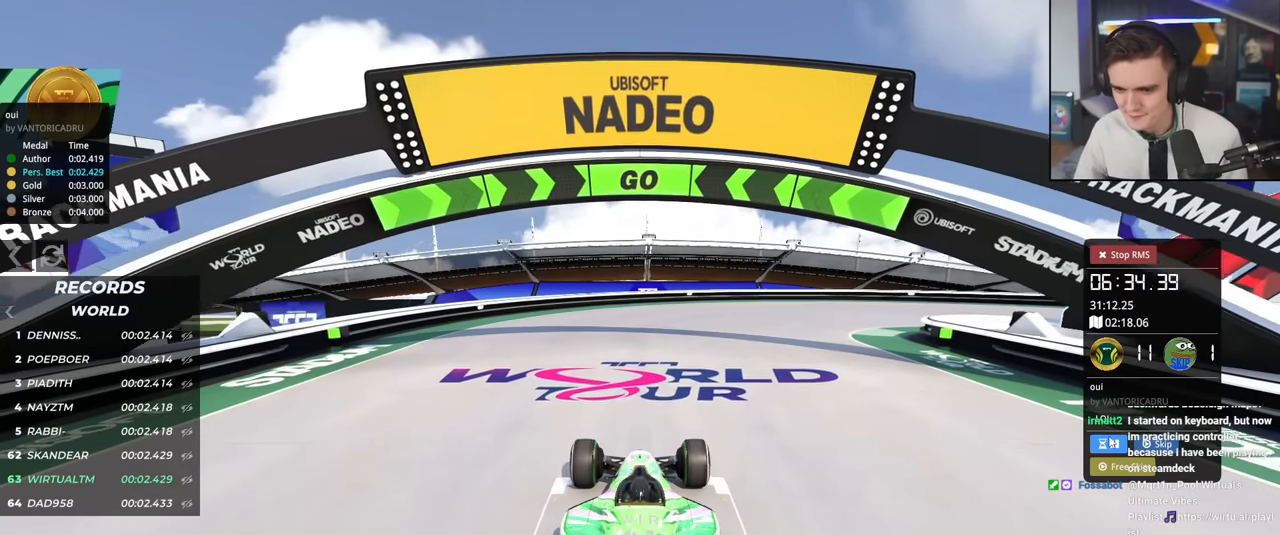
{"keys": ["right", "up"], "events": [[434, "right", "down"]]}
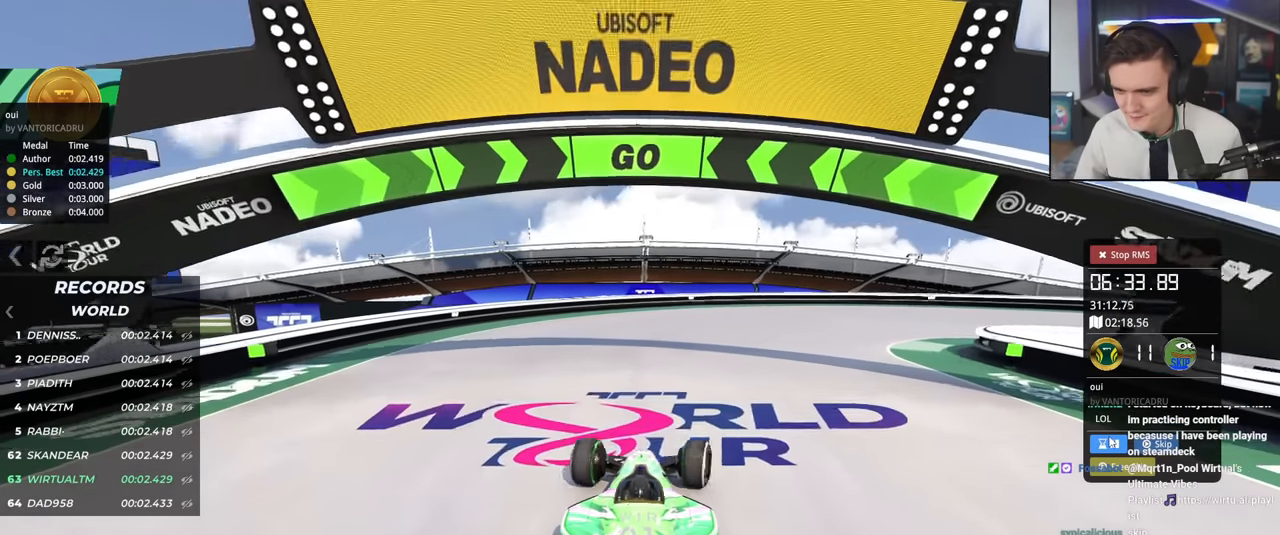
{"keys": ["right", "up"], "events": [[17, "right", "up"], [167, "right", "down"]]}
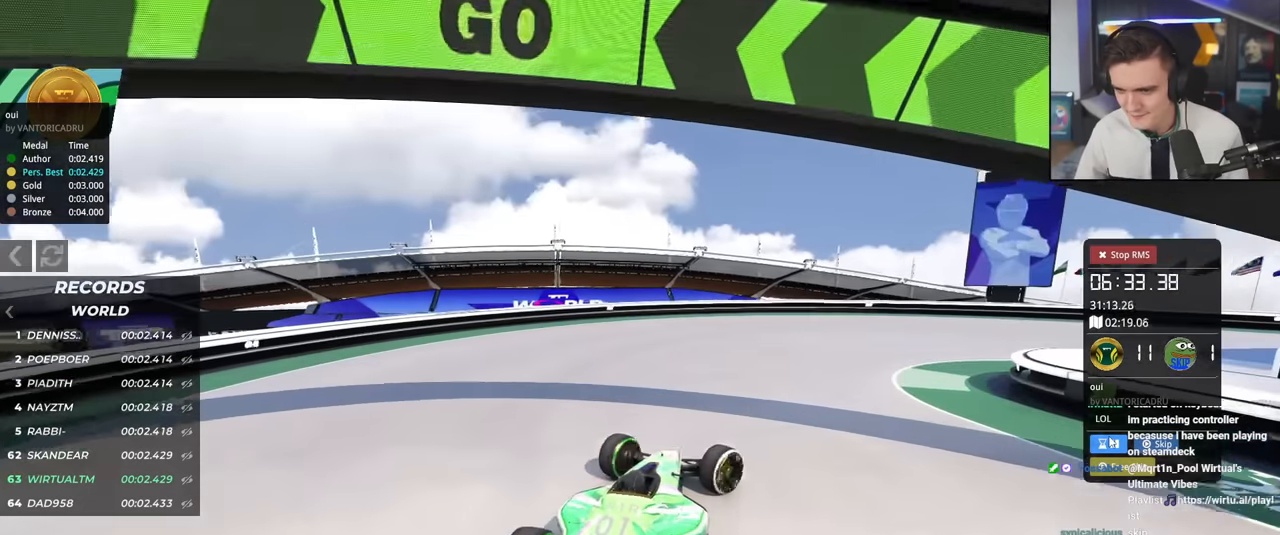
{"keys": ["brake", "right", "up"], "events": [[500, "brake", "down"]]}
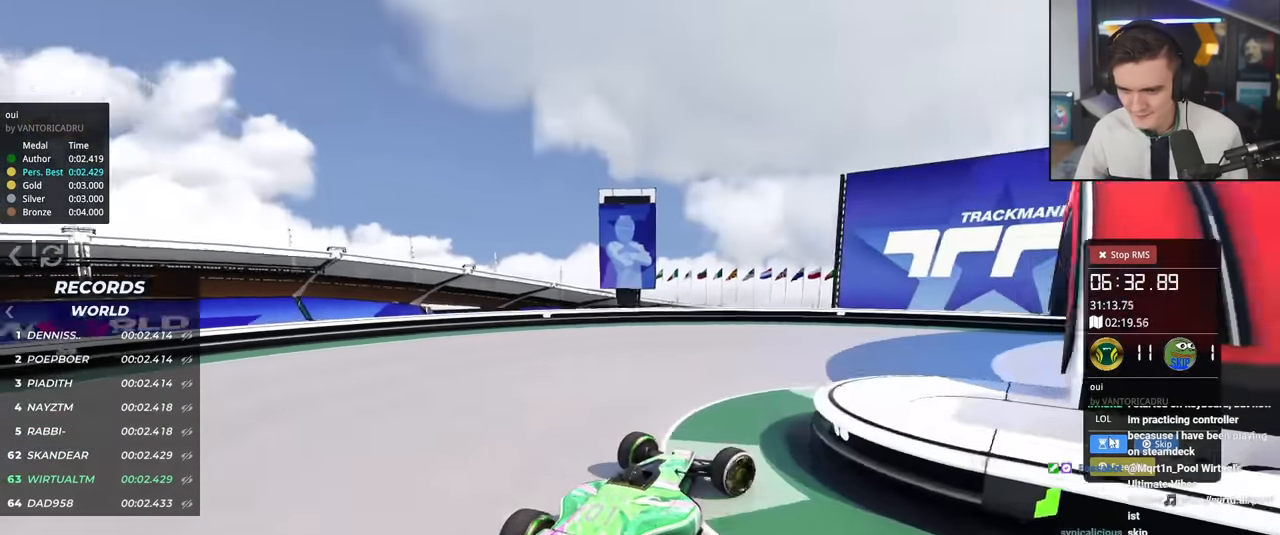
{"keys": ["right", "up"], "events": [[100, "brake", "up"]]}
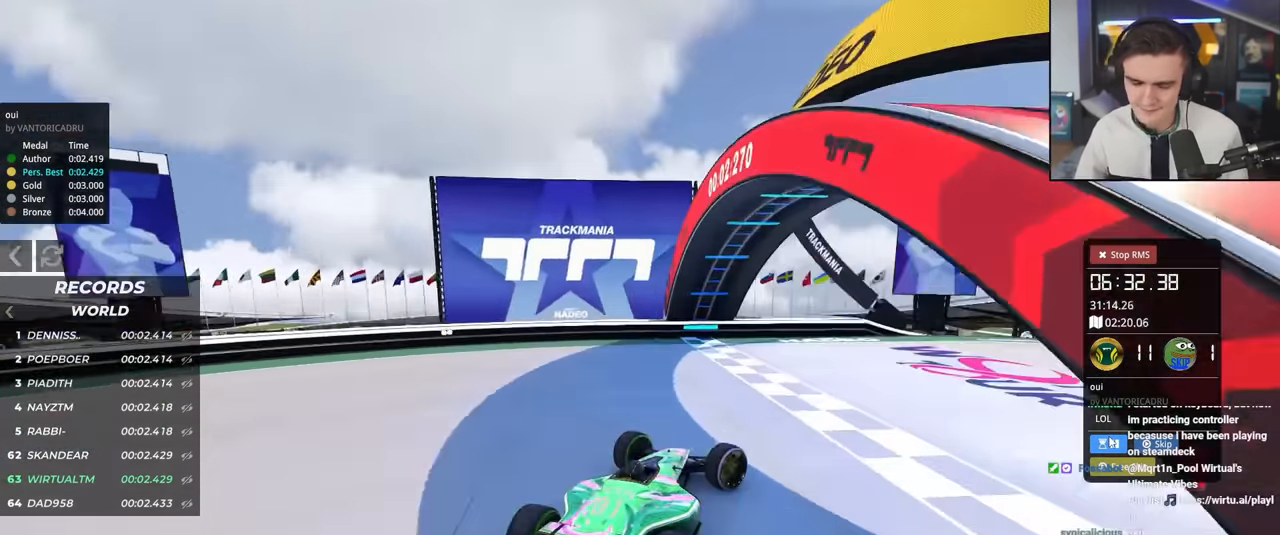
{"keys": ["up"], "events": [[67, "right", "up"]]}
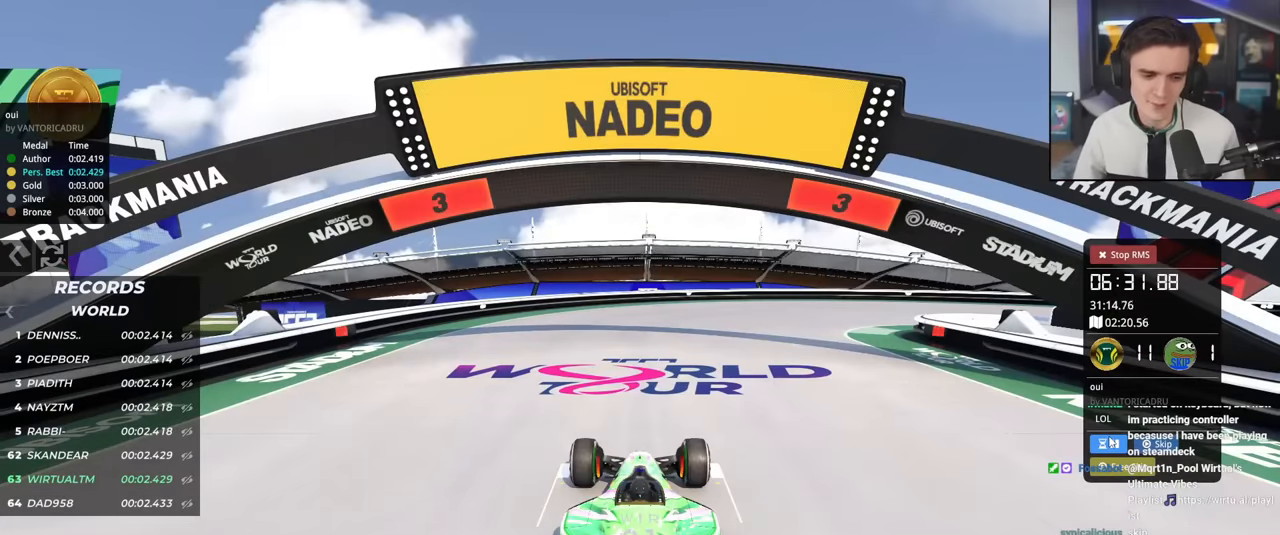
{"keys": ["up"], "events": []}
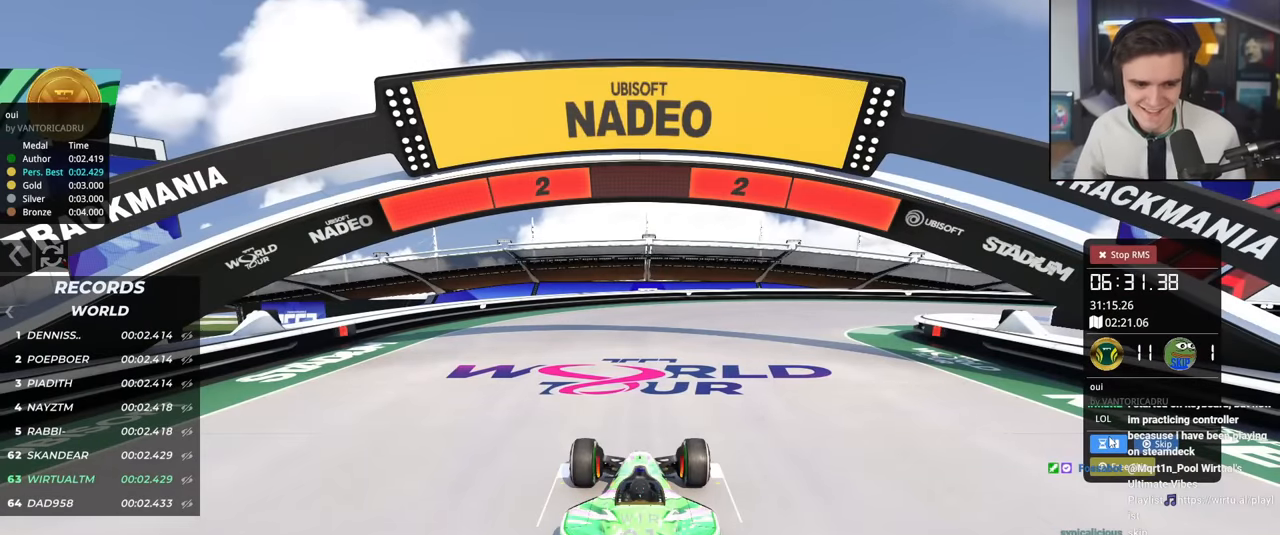
{"keys": ["up"], "events": []}
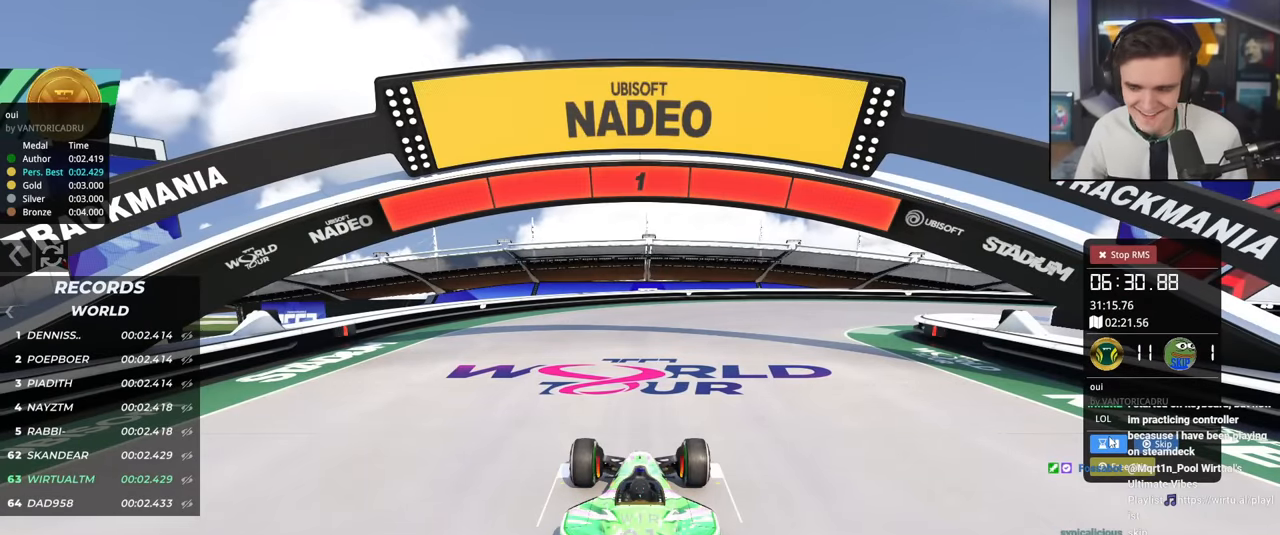
{"keys": ["up"], "events": []}
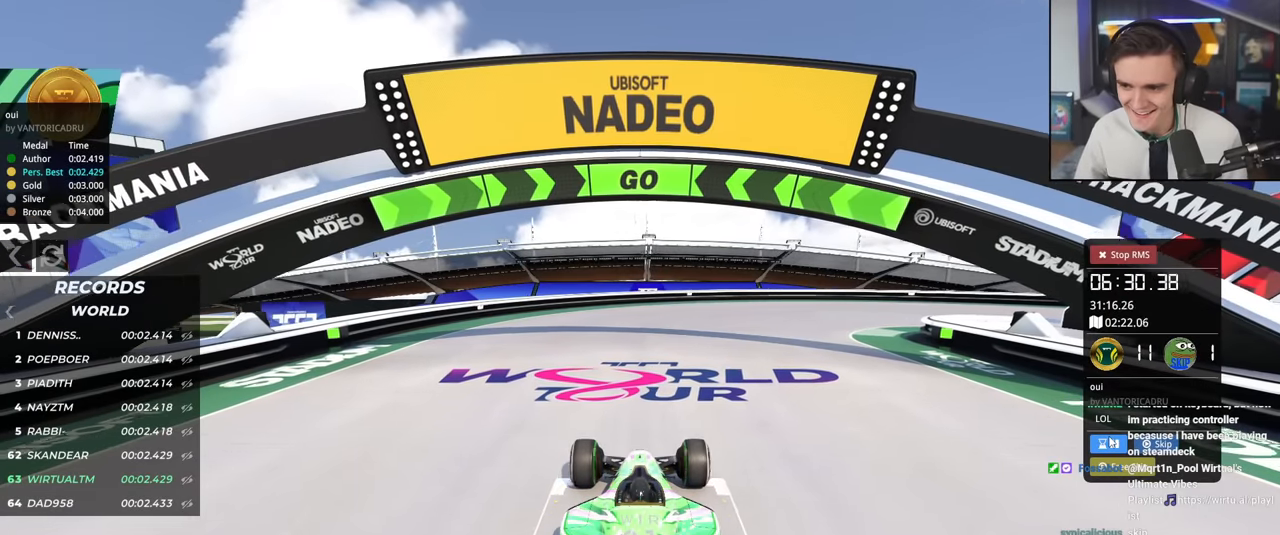
{"keys": ["up"], "events": [[451, "right", "down"], [501, "right", "up"]]}
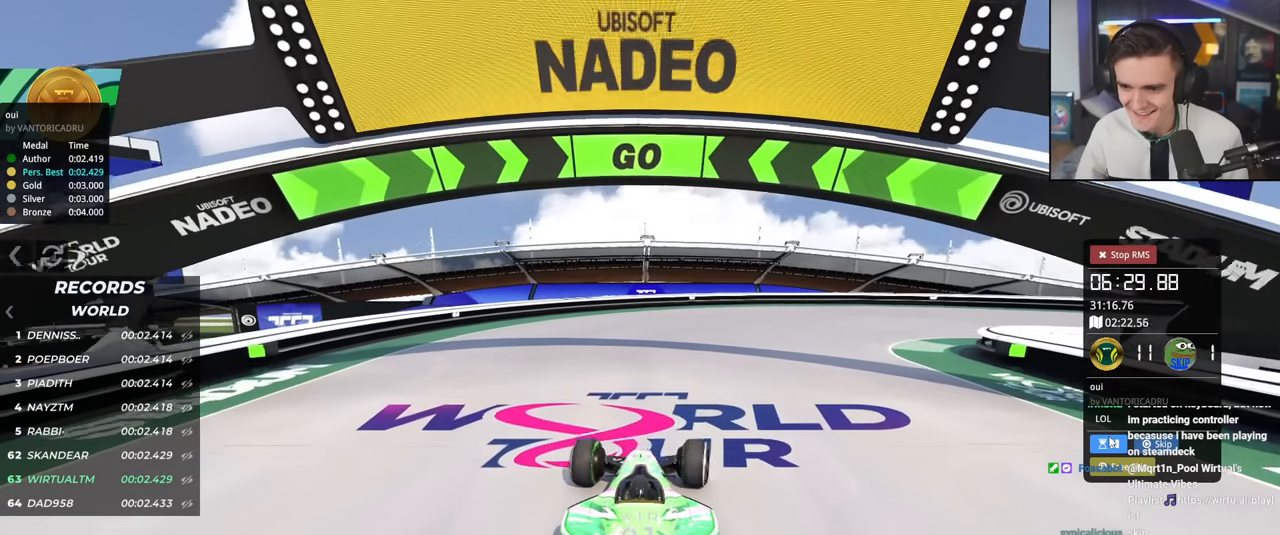
{"keys": ["right", "up"], "events": [[150, "right", "down"]]}
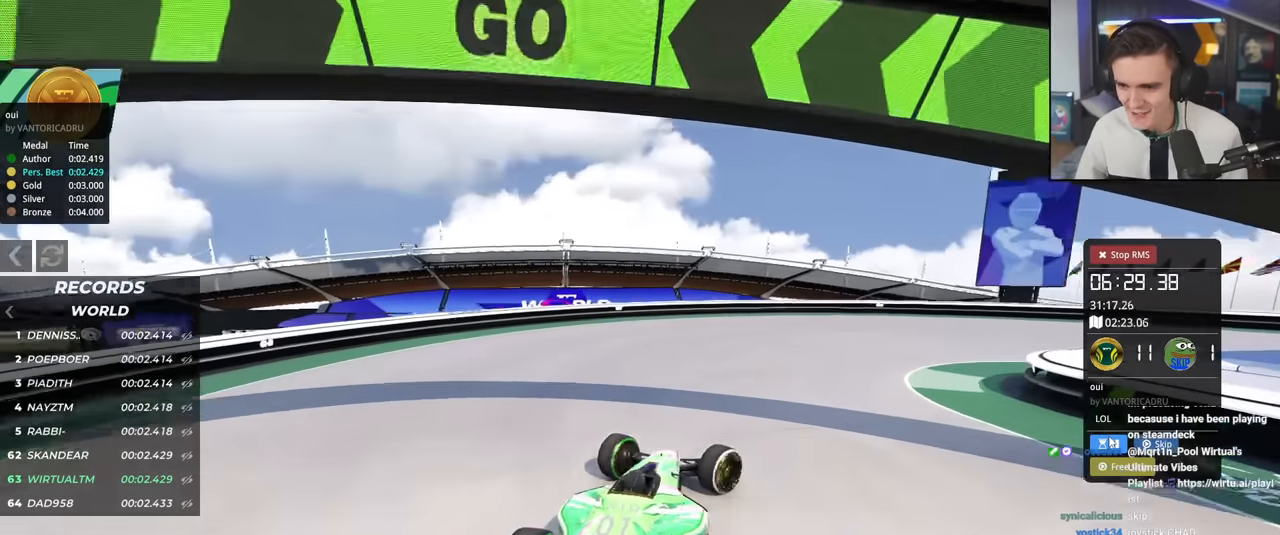
{"keys": ["right", "up"], "events": [[167, "brake", "down"], [217, "brake", "up"]]}
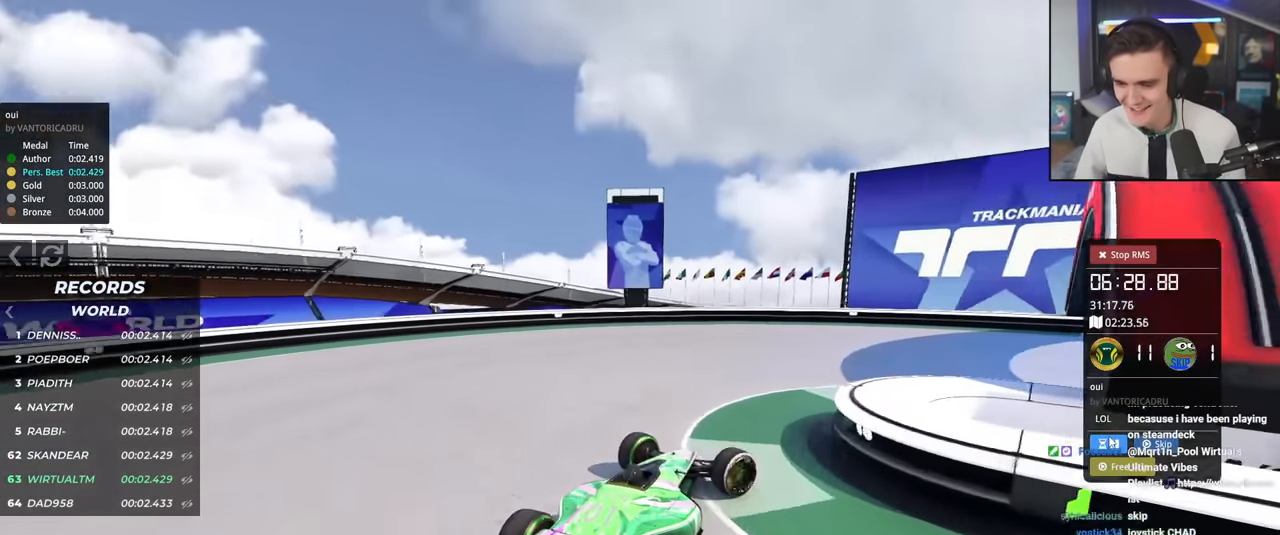
{"keys": ["right", "up"], "events": []}
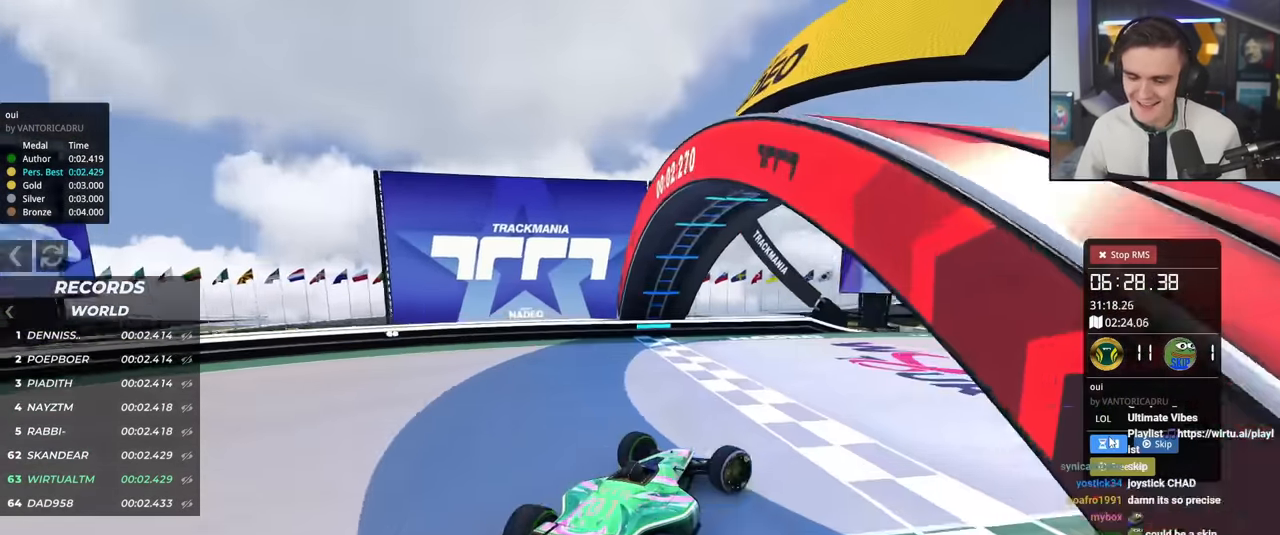
{"keys": ["up"], "events": [[434, "right", "up"]]}
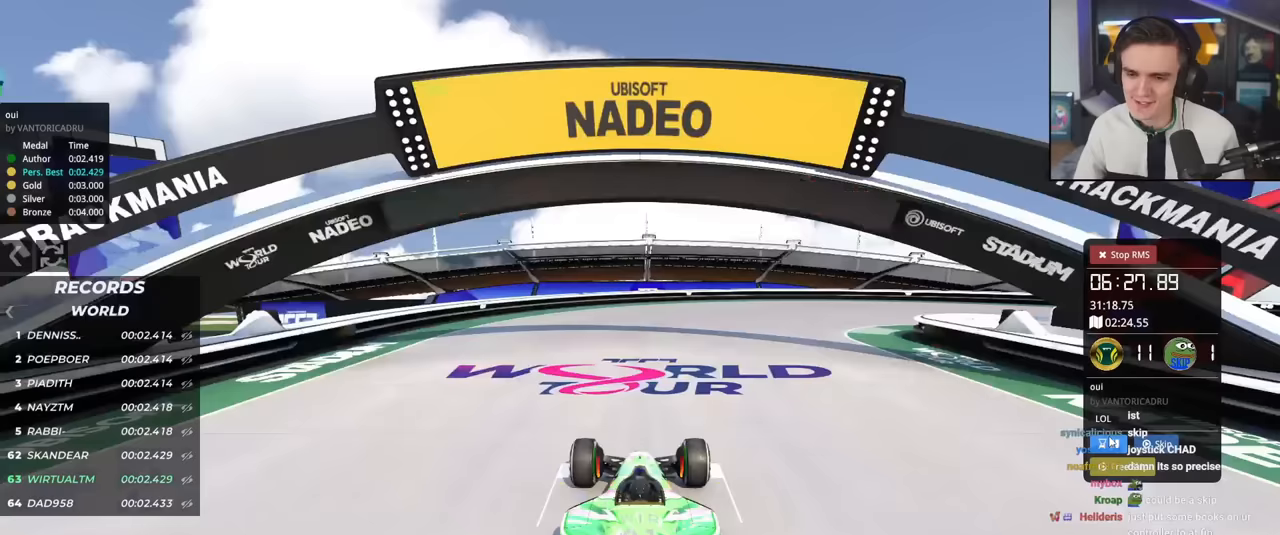
{"keys": [], "events": [[17, "up", "up"]]}